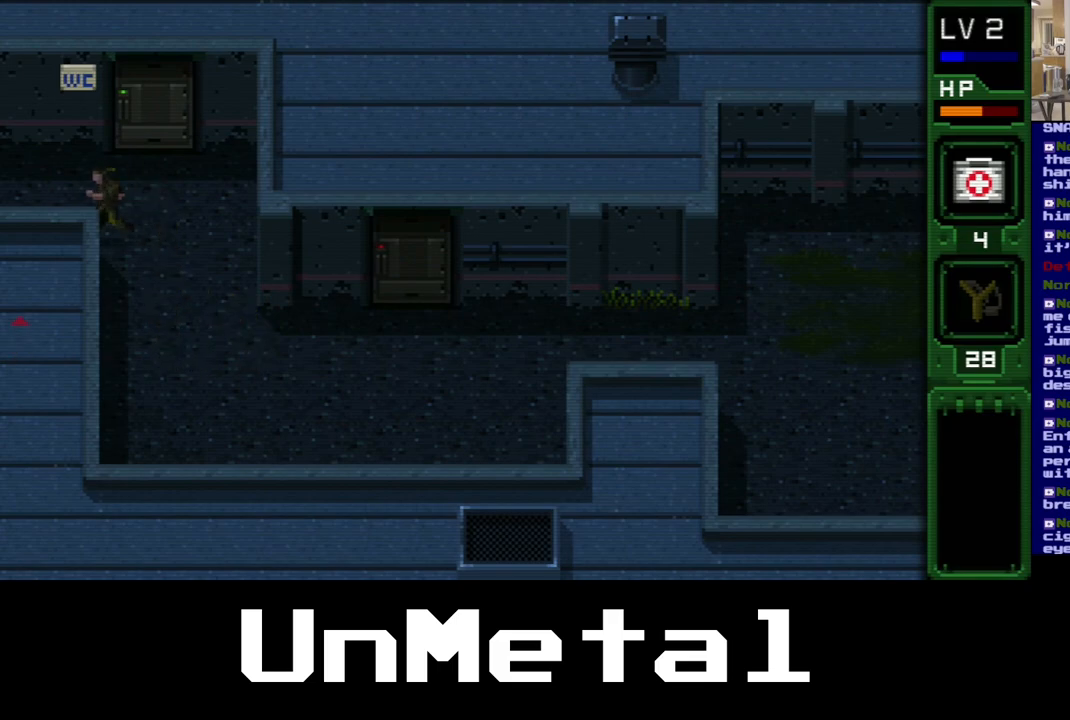
Gameplay with a controller (Xbox layout); each line is a JSON object with the inputs held at the frame after it. "events" lists button and stick changes between this image and that frame as [ms after this image, input, new state], when the widget could be followed in between. Not read: L3 R3.
{"buttons": [], "left_stick": "center", "right_stick": "center", "events": [[167, "DPAD_LEFT", "up"]]}
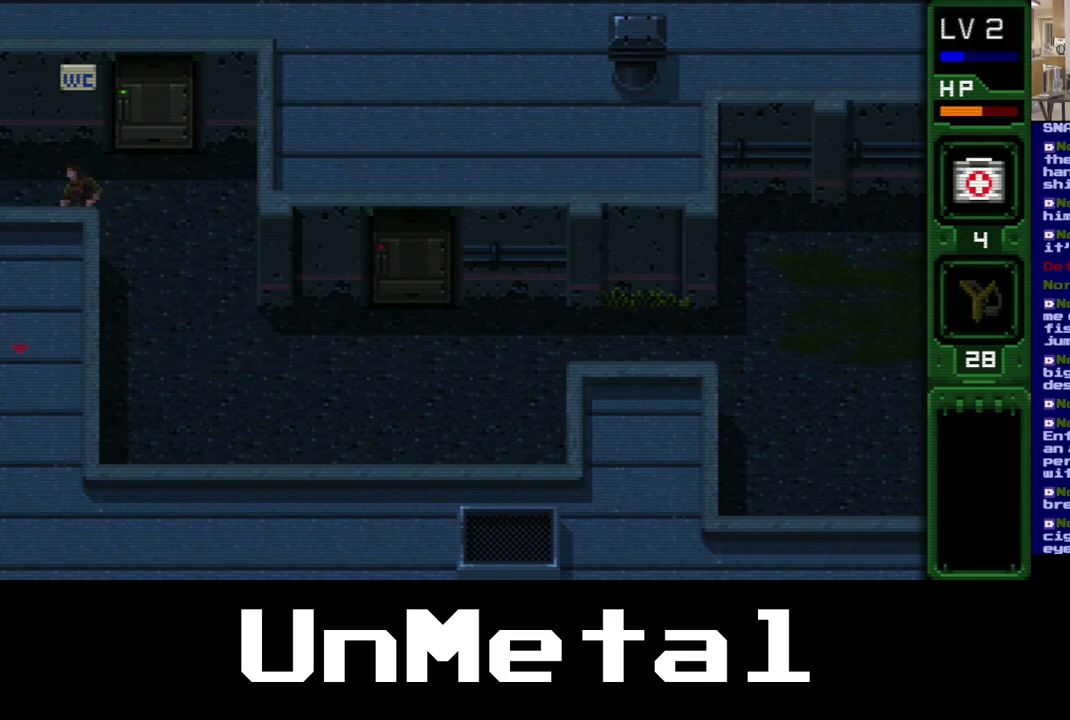
{"buttons": [], "left_stick": "center", "right_stick": "center", "events": [[133, "DPAD_LEFT", "down"], [367, "DPAD_LEFT", "up"]]}
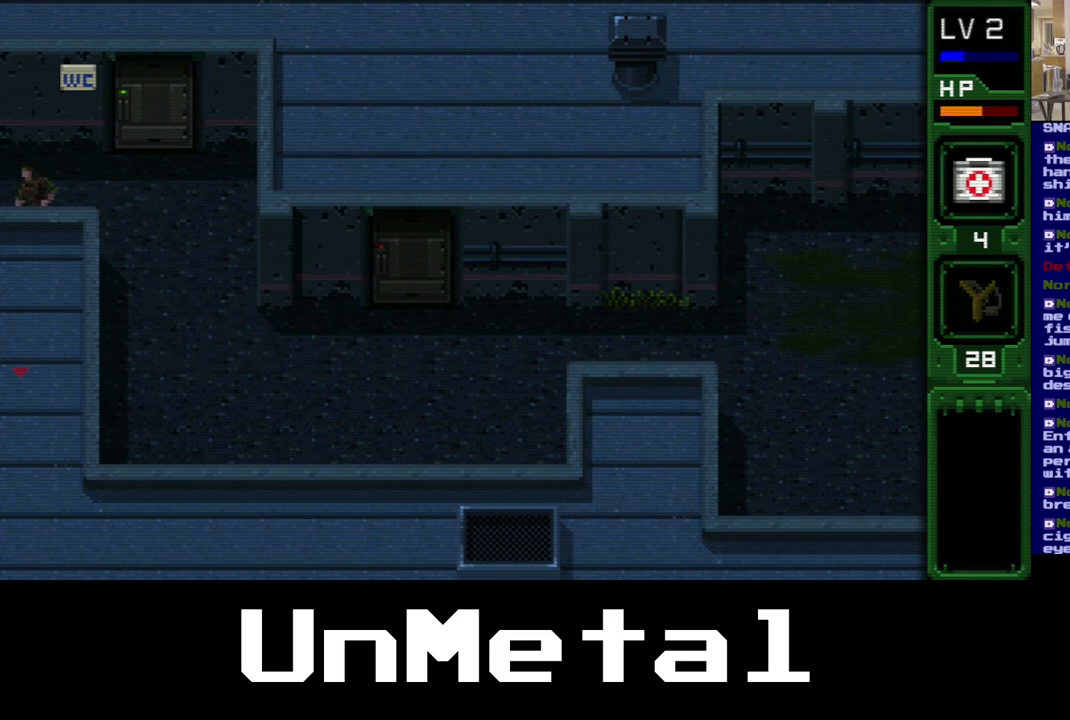
{"buttons": [], "left_stick": "center", "right_stick": "center", "events": []}
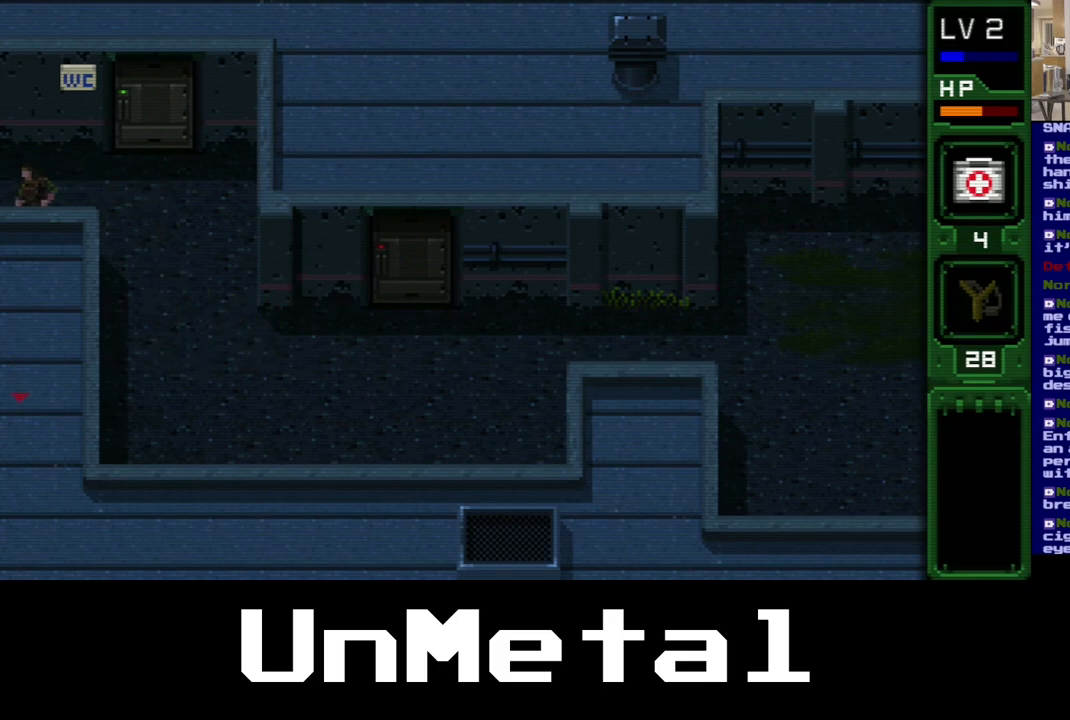
{"buttons": ["DPAD_LEFT"], "left_stick": "center", "right_stick": "center", "events": [[117, "DPAD_LEFT", "down"], [267, "DPAD_LEFT", "up"], [433, "DPAD_LEFT", "down"]]}
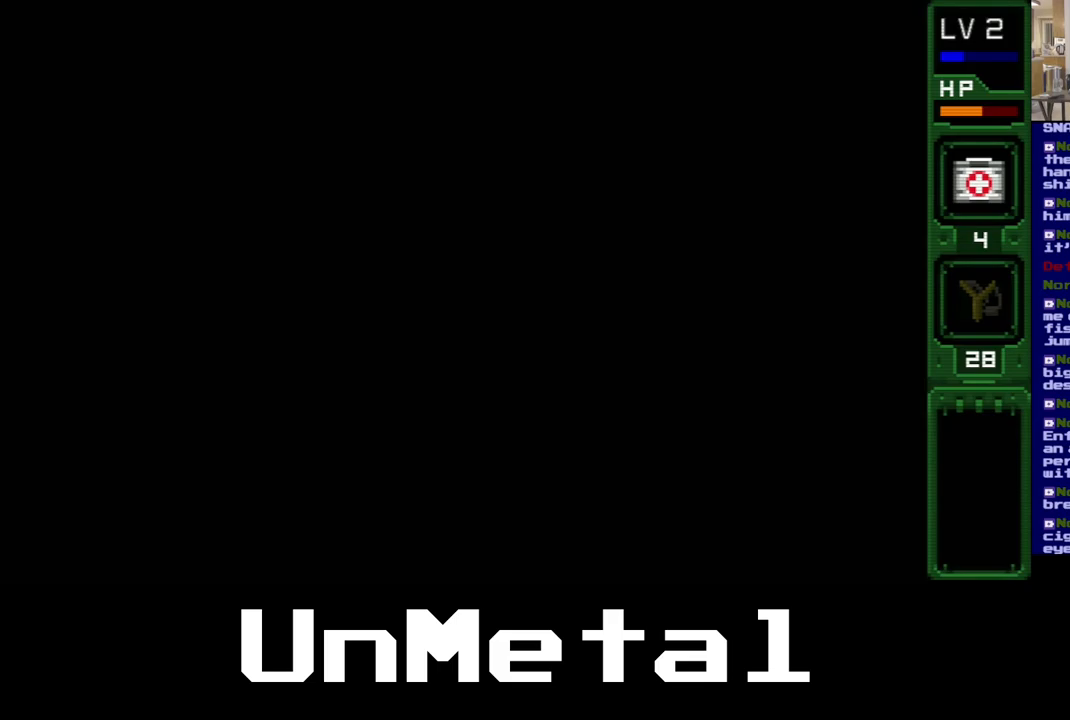
{"buttons": ["DPAD_LEFT"], "left_stick": "center", "right_stick": "center", "events": []}
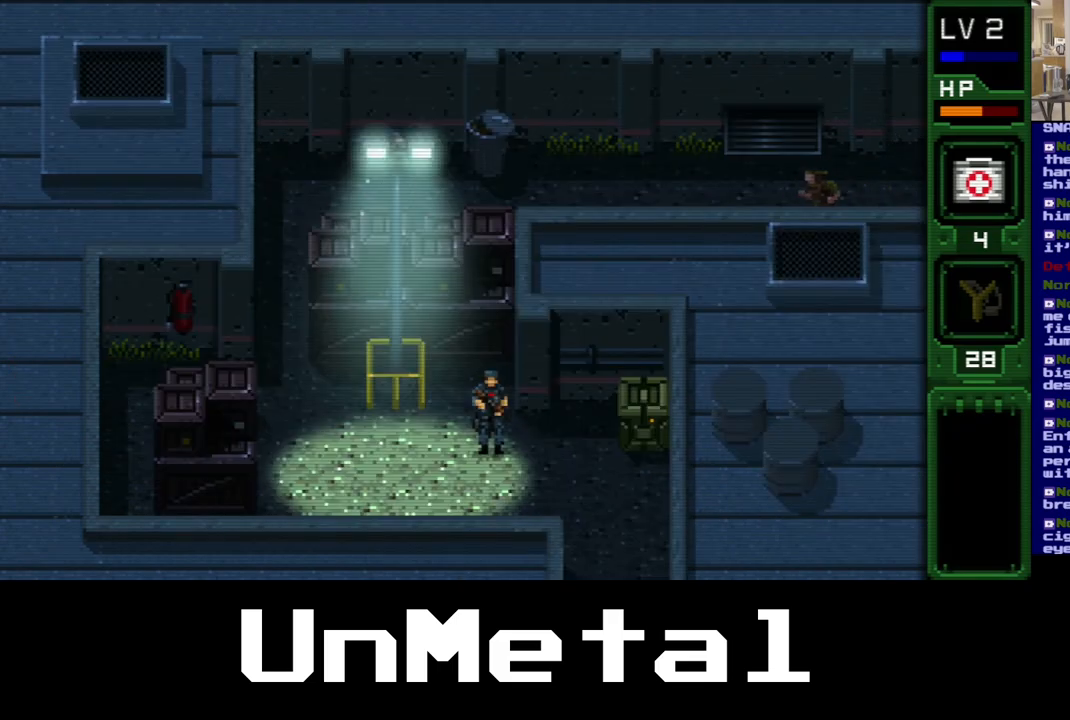
{"buttons": ["DPAD_LEFT"], "left_stick": "center", "right_stick": "center", "events": []}
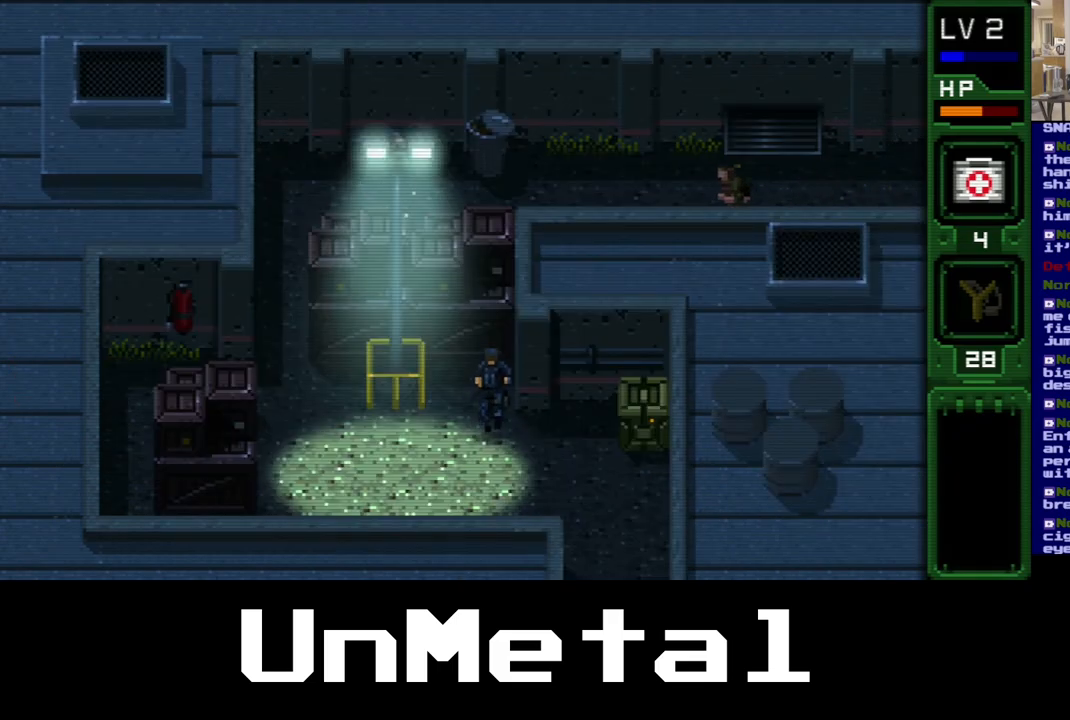
{"buttons": [], "left_stick": "center", "right_stick": "center", "events": [[417, "DPAD_LEFT", "up"]]}
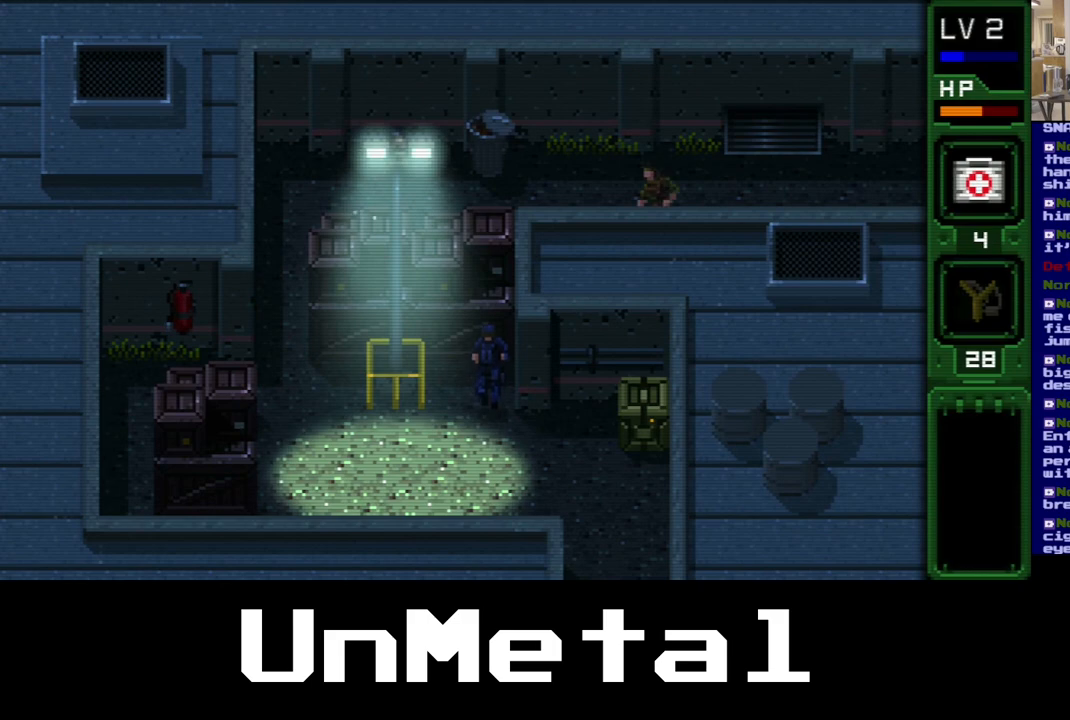
{"buttons": [], "left_stick": "center", "right_stick": "center", "events": []}
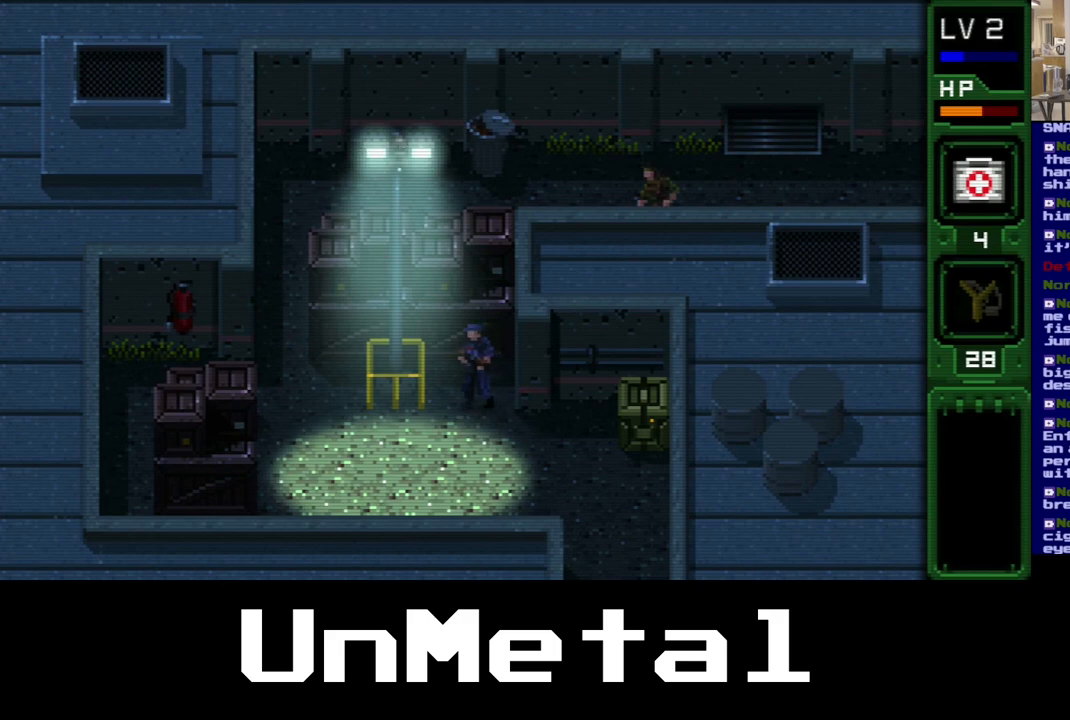
{"buttons": ["DPAD_DOWN"], "left_stick": "center", "right_stick": "center", "events": [[433, "DPAD_DOWN", "down"]]}
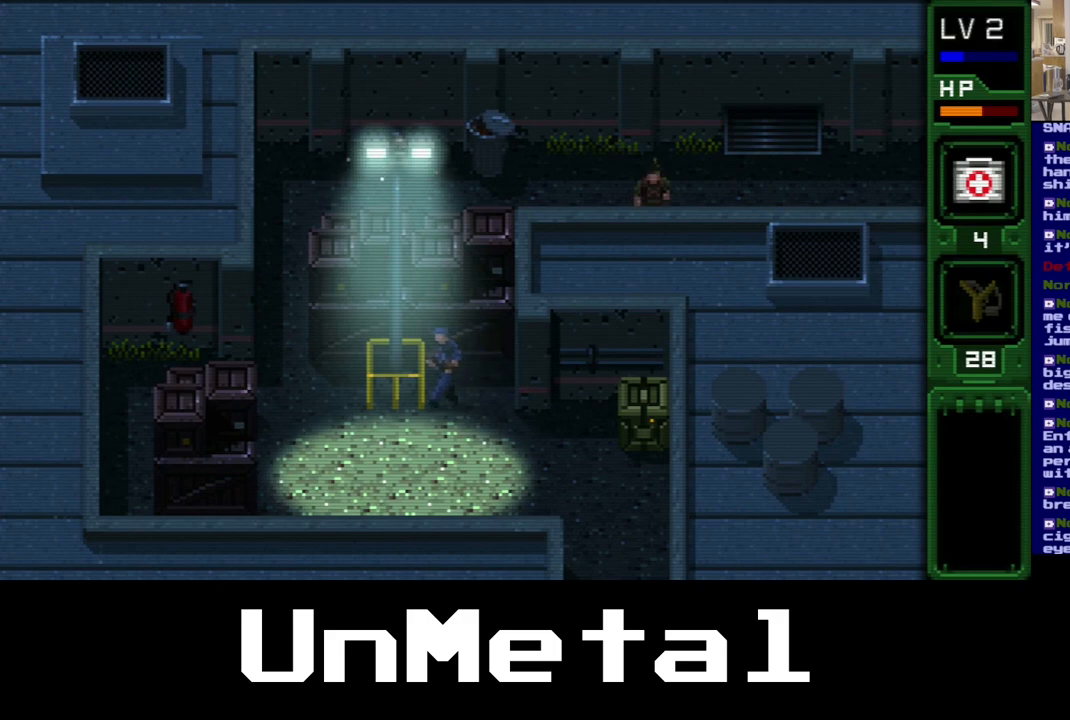
{"buttons": [], "left_stick": "center", "right_stick": "center", "events": [[150, "DPAD_DOWN", "up"], [300, "DPAD_LEFT", "down"], [483, "DPAD_LEFT", "up"]]}
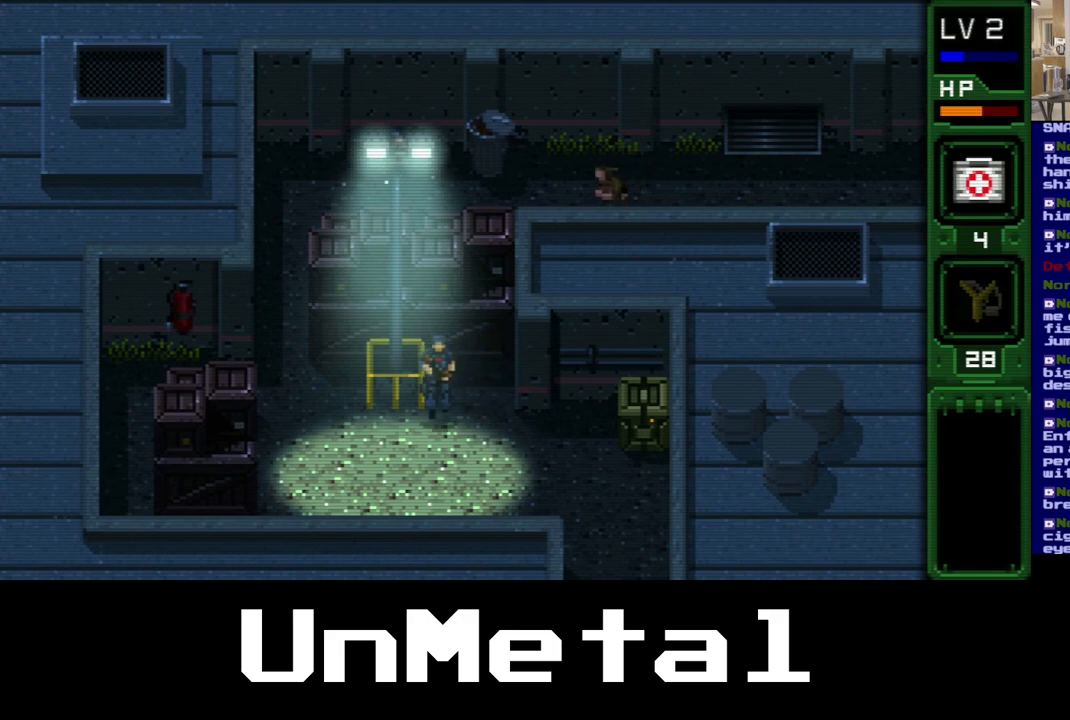
{"buttons": ["DPAD_LEFT"], "left_stick": "center", "right_stick": "center", "events": [[350, "DPAD_LEFT", "down"]]}
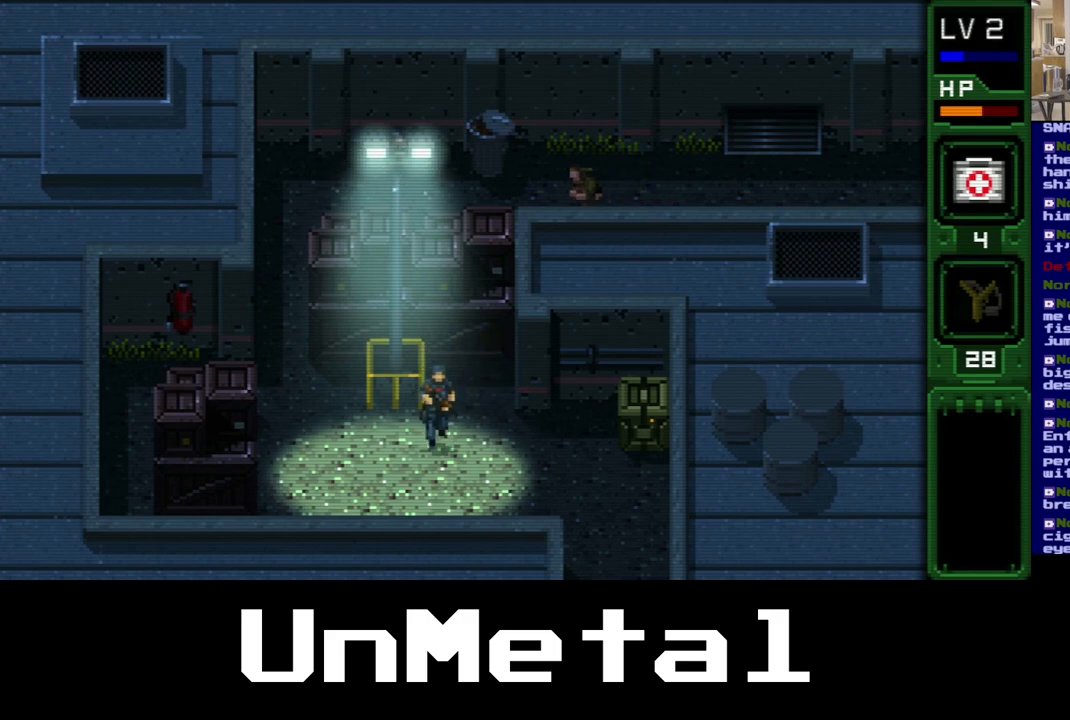
{"buttons": [], "left_stick": "center", "right_stick": "center", "events": [[50, "DPAD_LEFT", "up"]]}
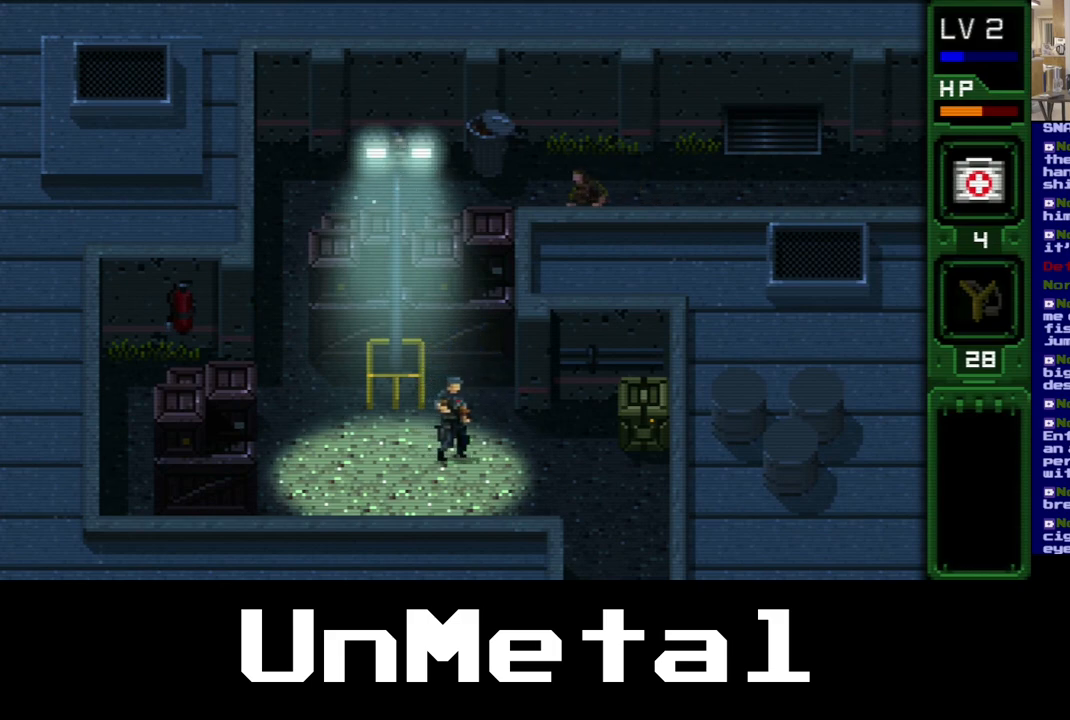
{"buttons": [], "left_stick": "center", "right_stick": "center", "events": []}
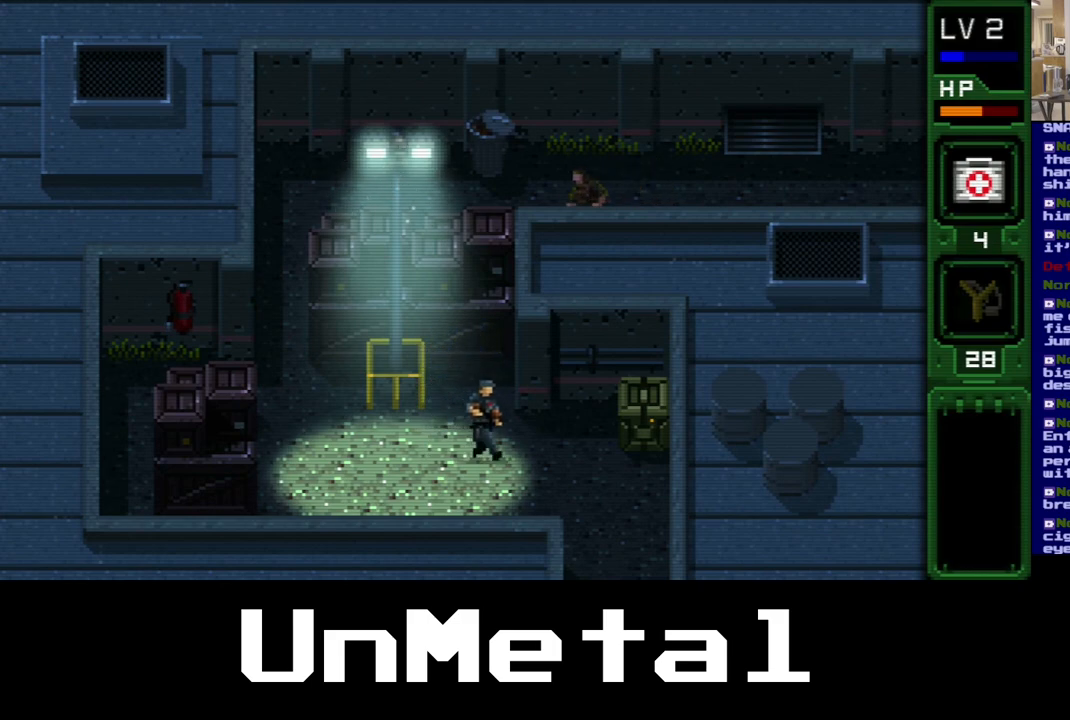
{"buttons": [], "left_stick": "center", "right_stick": "center", "events": []}
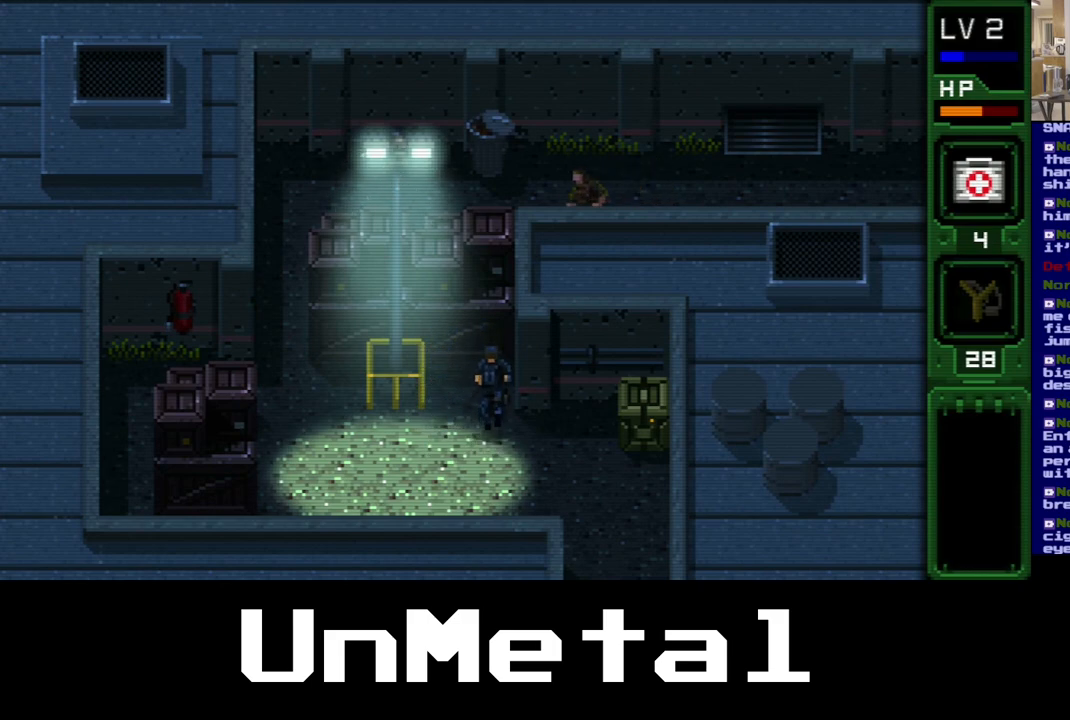
{"buttons": [], "left_stick": "center", "right_stick": "center", "events": []}
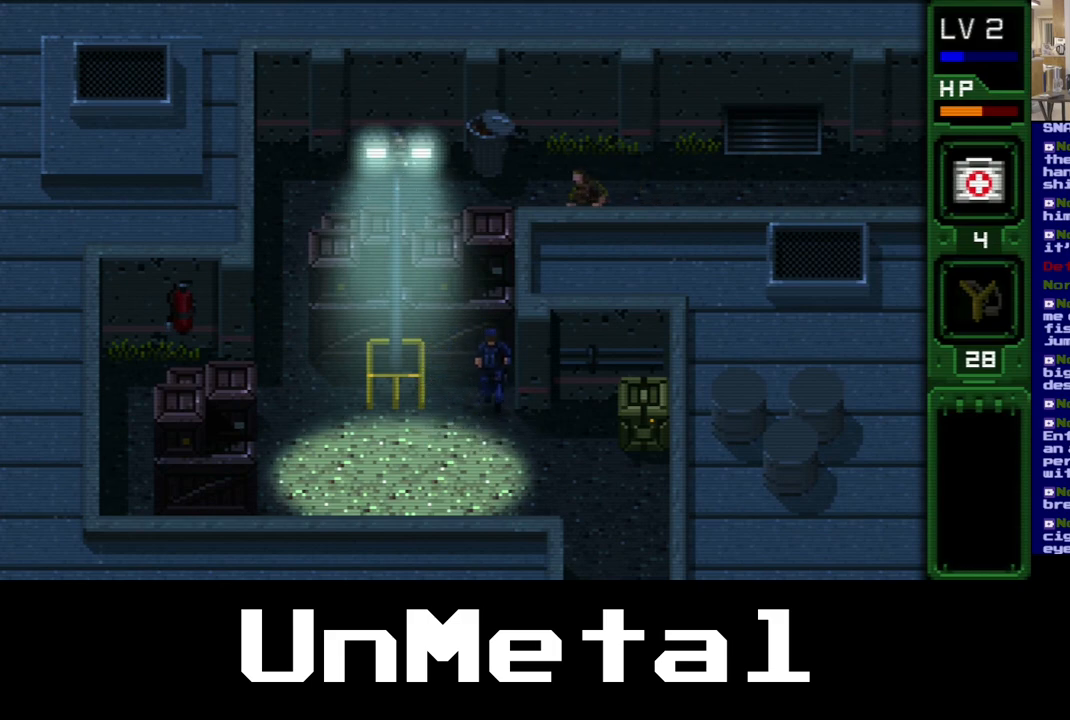
{"buttons": [], "left_stick": "center", "right_stick": "center", "events": [[200, "right_stick", "up"], [400, "right_stick", "center"]]}
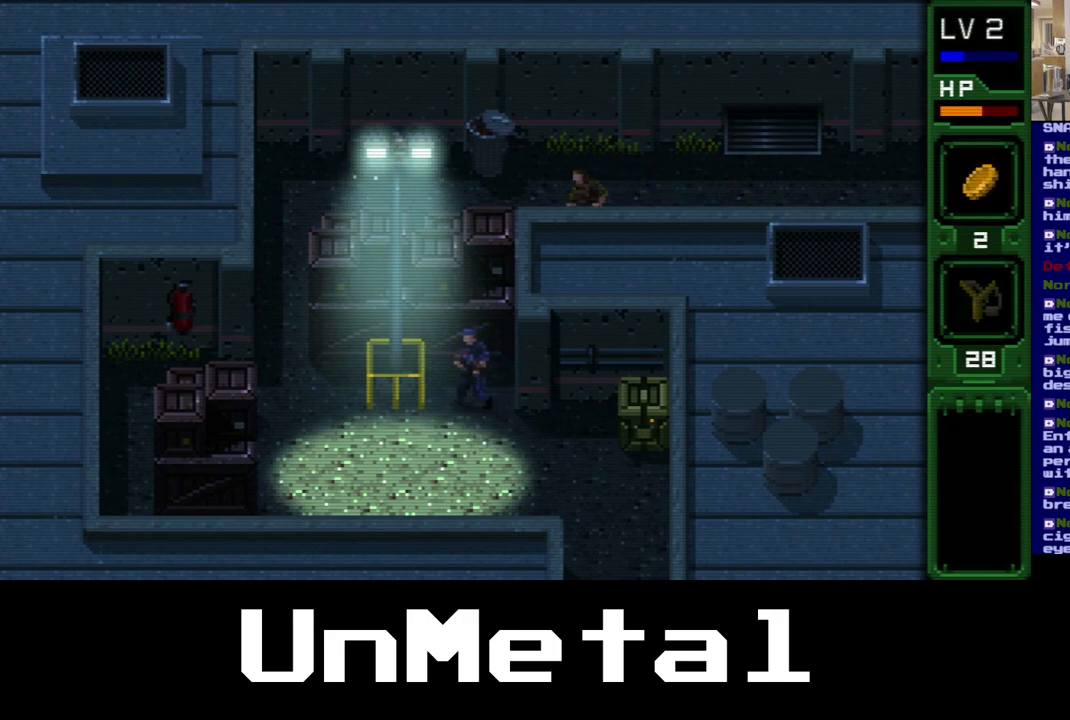
{"buttons": [], "left_stick": "center", "right_stick": "center", "events": []}
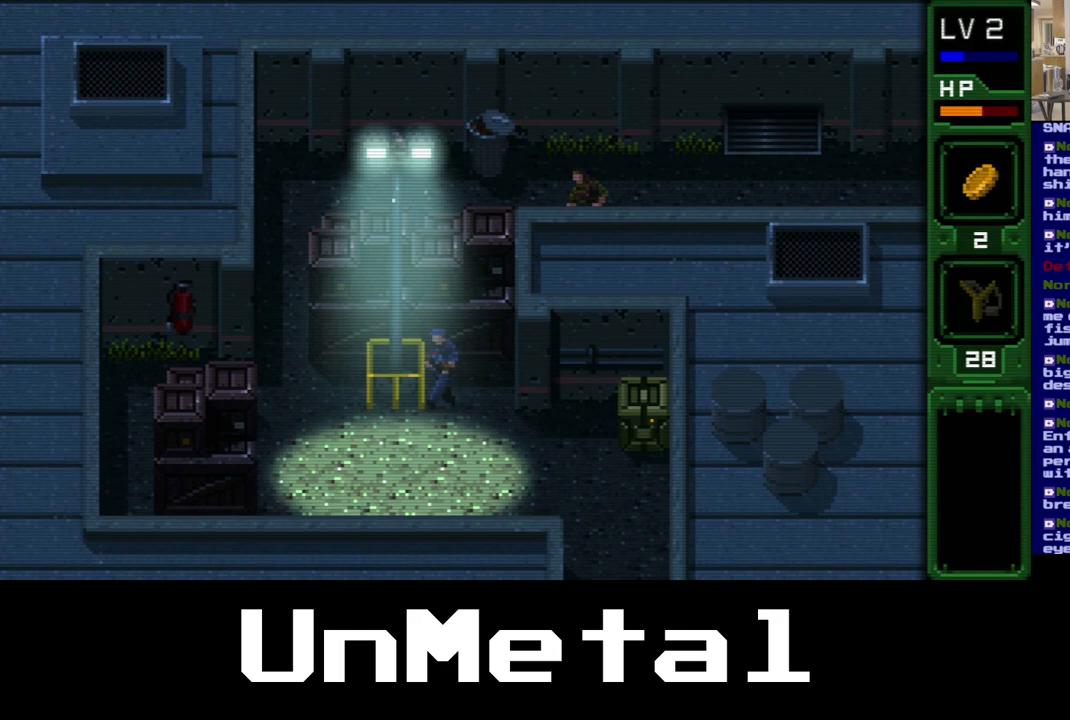
{"buttons": [], "left_stick": "center", "right_stick": "center", "events": []}
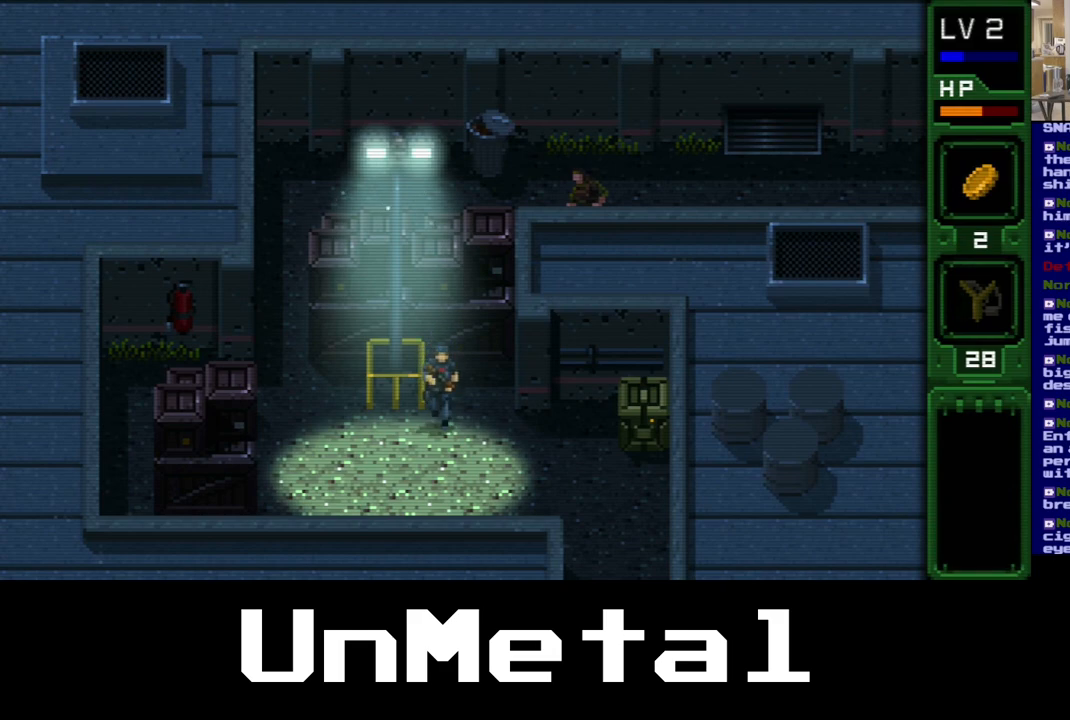
{"buttons": [], "left_stick": "center", "right_stick": "center", "events": [[33, "DPAD_LEFT", "down"], [133, "DPAD_LEFT", "up"]]}
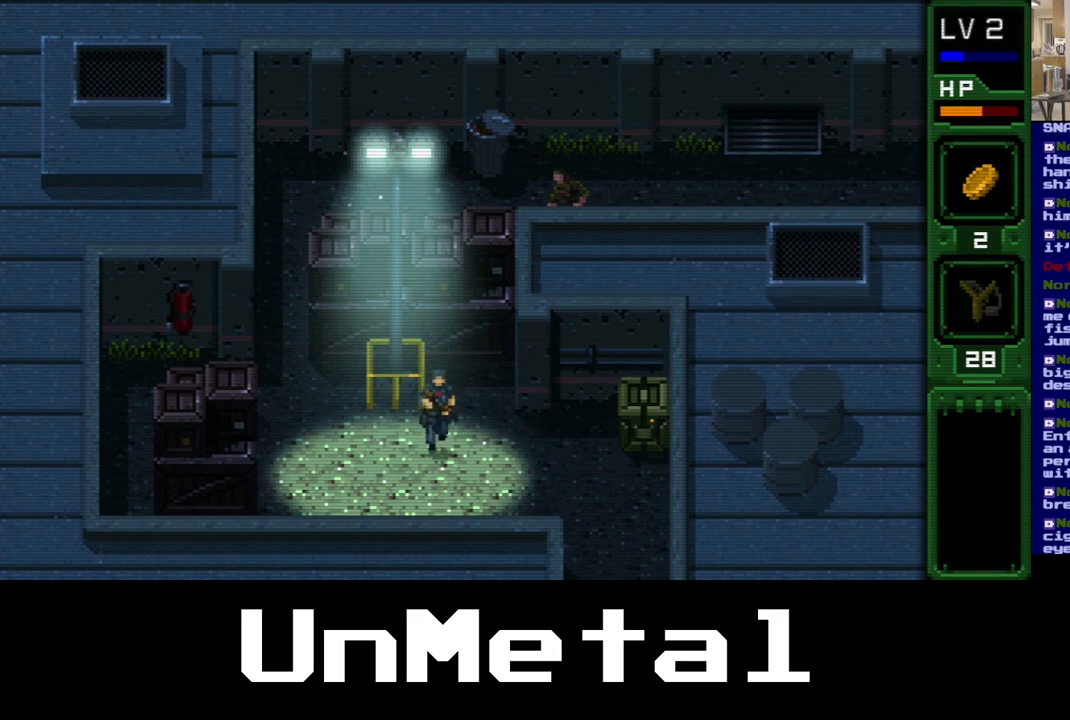
{"buttons": [], "left_stick": "center", "right_stick": "center", "events": []}
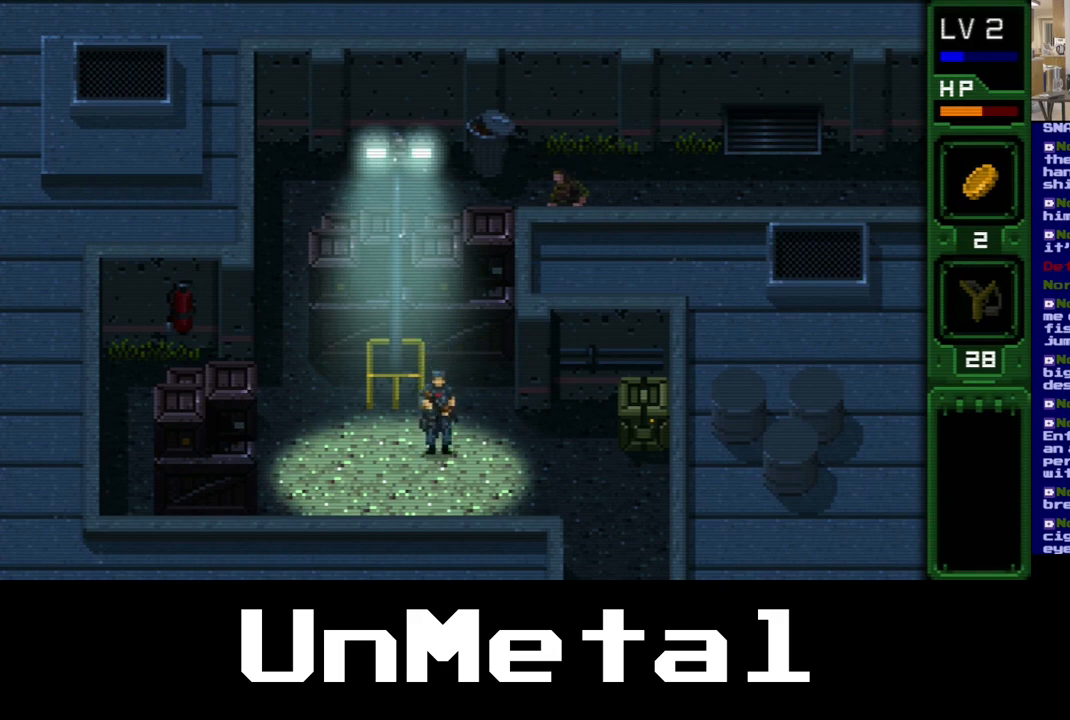
{"buttons": [], "left_stick": "center", "right_stick": "center", "events": [[133, "DPAD_LEFT", "down"], [433, "DPAD_LEFT", "up"]]}
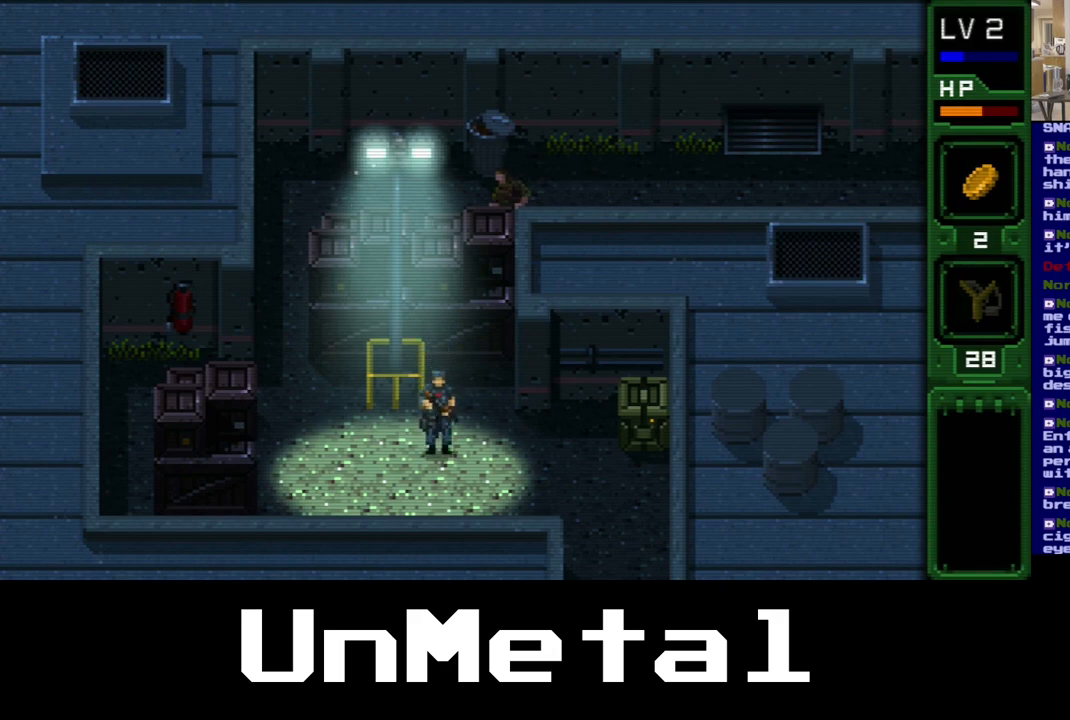
{"buttons": ["DPAD_RIGHT"], "left_stick": "center", "right_stick": "center", "events": [[400, "DPAD_RIGHT", "down"]]}